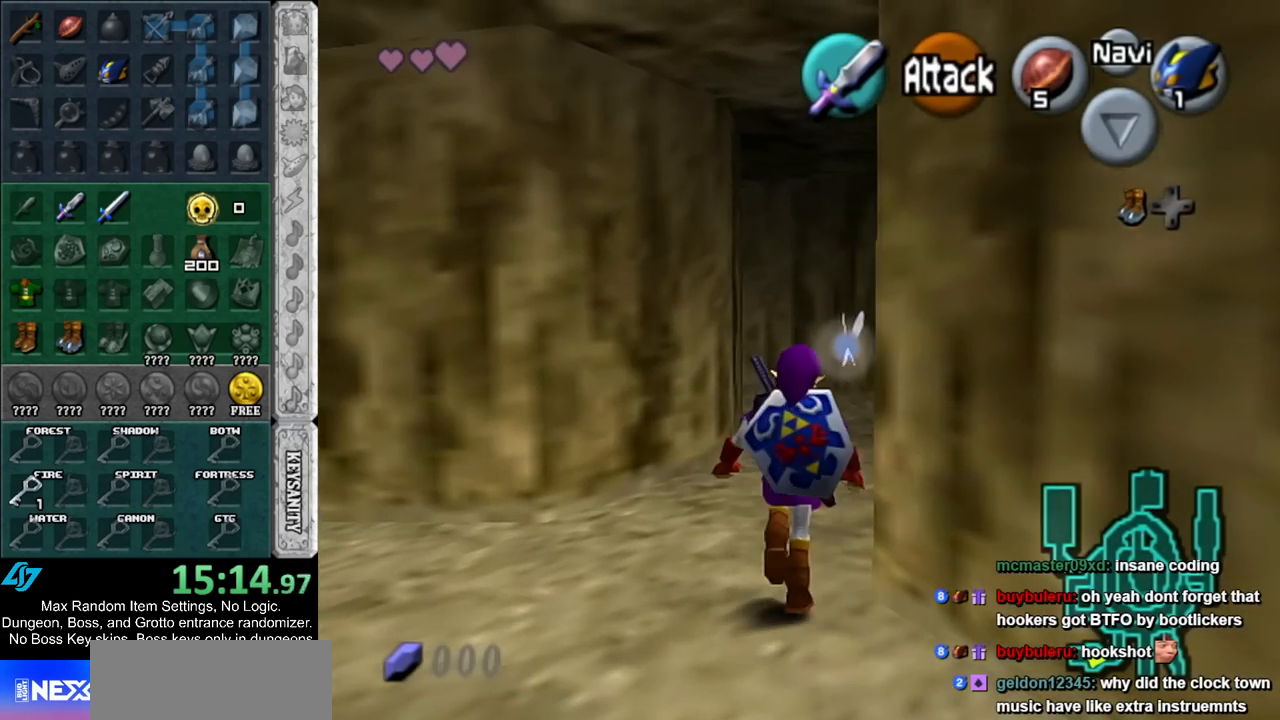
Gameplay with a controller (Nintendo layout); each line is a JSON object with the inputs held at the frame after it. "events" lists button and stick changes between this image and that frame as [ms after this image, input, new state], when the widget could be followed in between. Not read: L2 L3 R3.
{"buttons": ["A"], "left_stick": "up", "right_stick": "center", "events": [[200, "A", "down"], [283, "A", "up"], [367, "A", "down"], [433, "A", "up"], [500, "A", "down"]]}
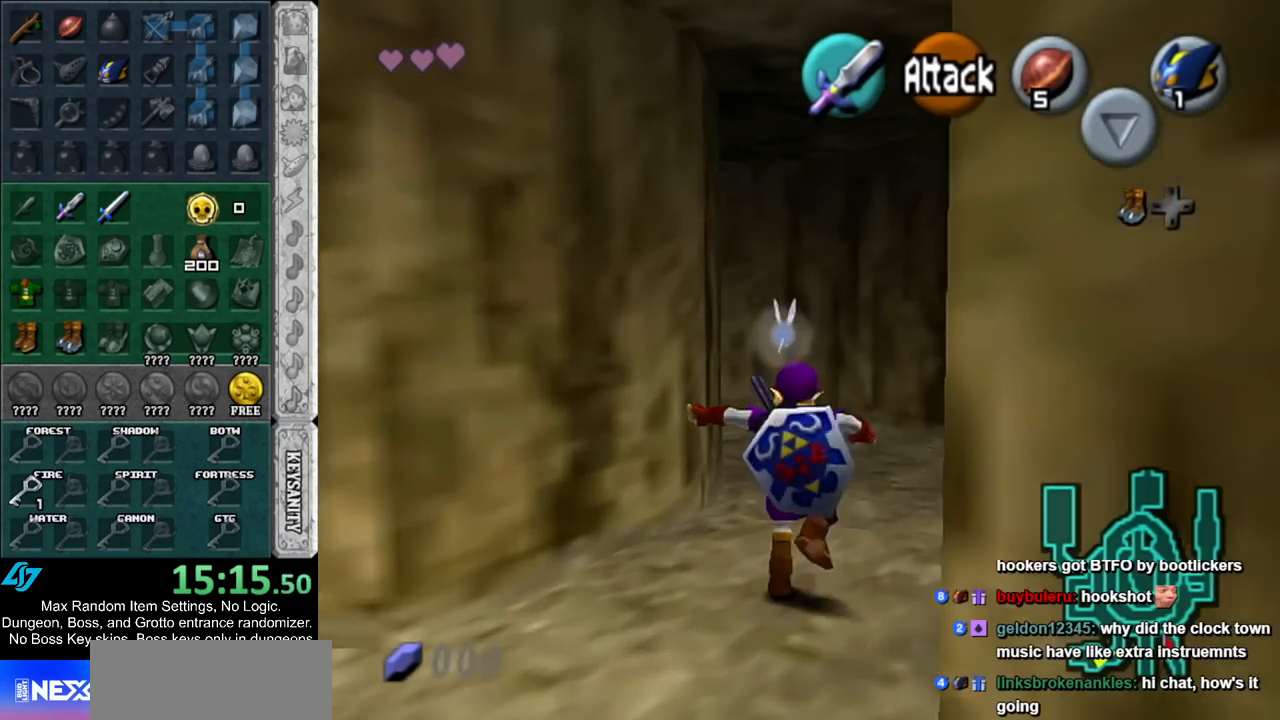
{"buttons": ["A"], "left_stick": "up-left", "right_stick": "center", "events": [[67, "A", "up"], [250, "left_stick", "up-left"], [467, "A", "down"]]}
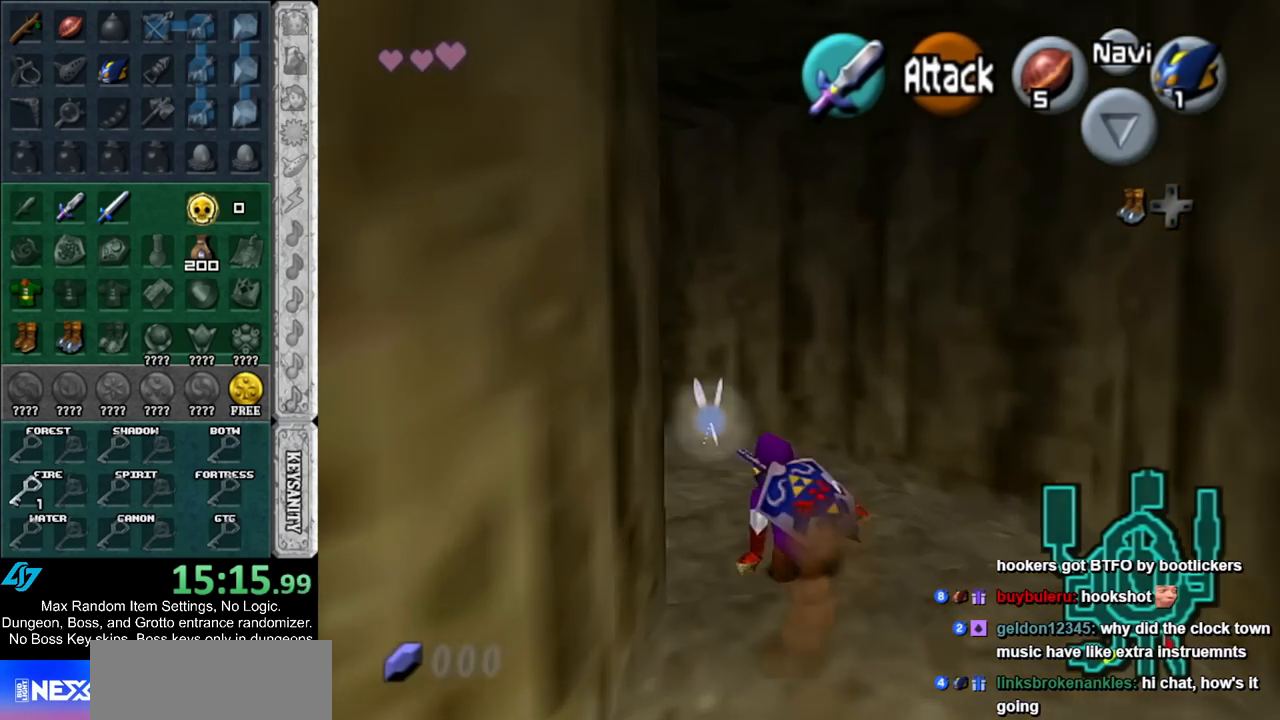
{"buttons": [], "left_stick": "up-left", "right_stick": "center", "events": [[117, "A", "up"]]}
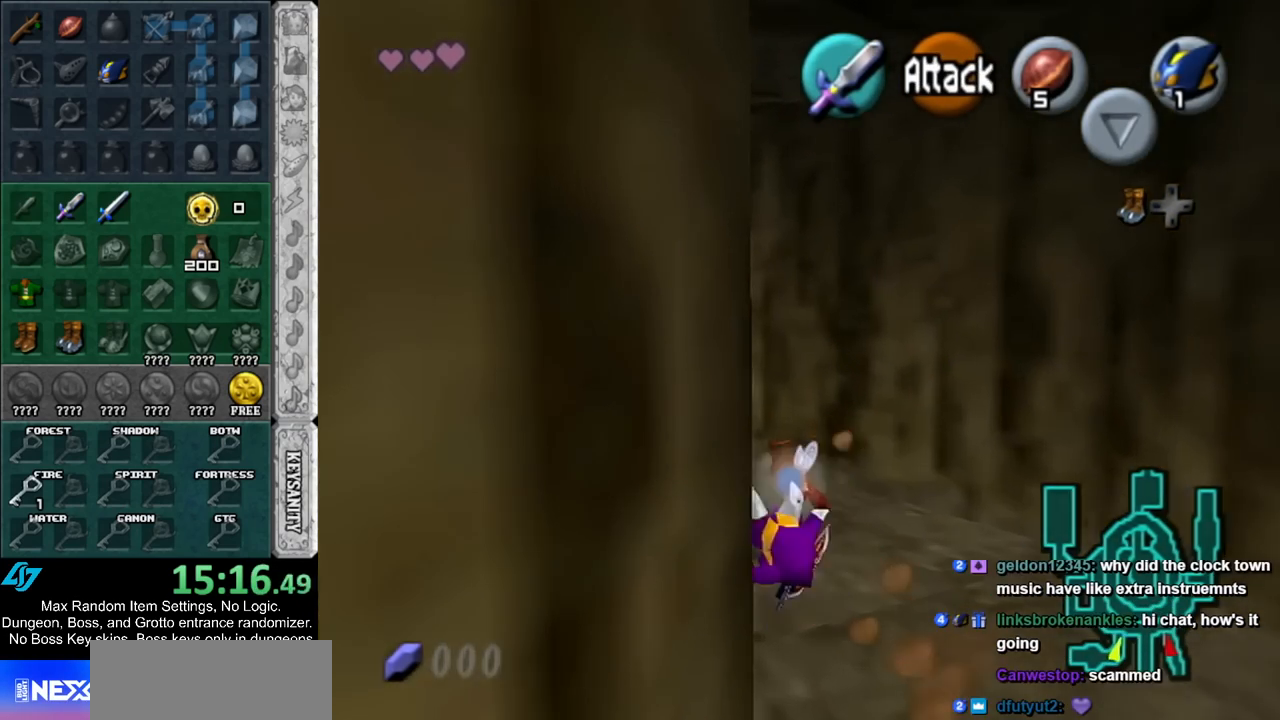
{"buttons": [], "left_stick": "up-left", "right_stick": "center", "events": []}
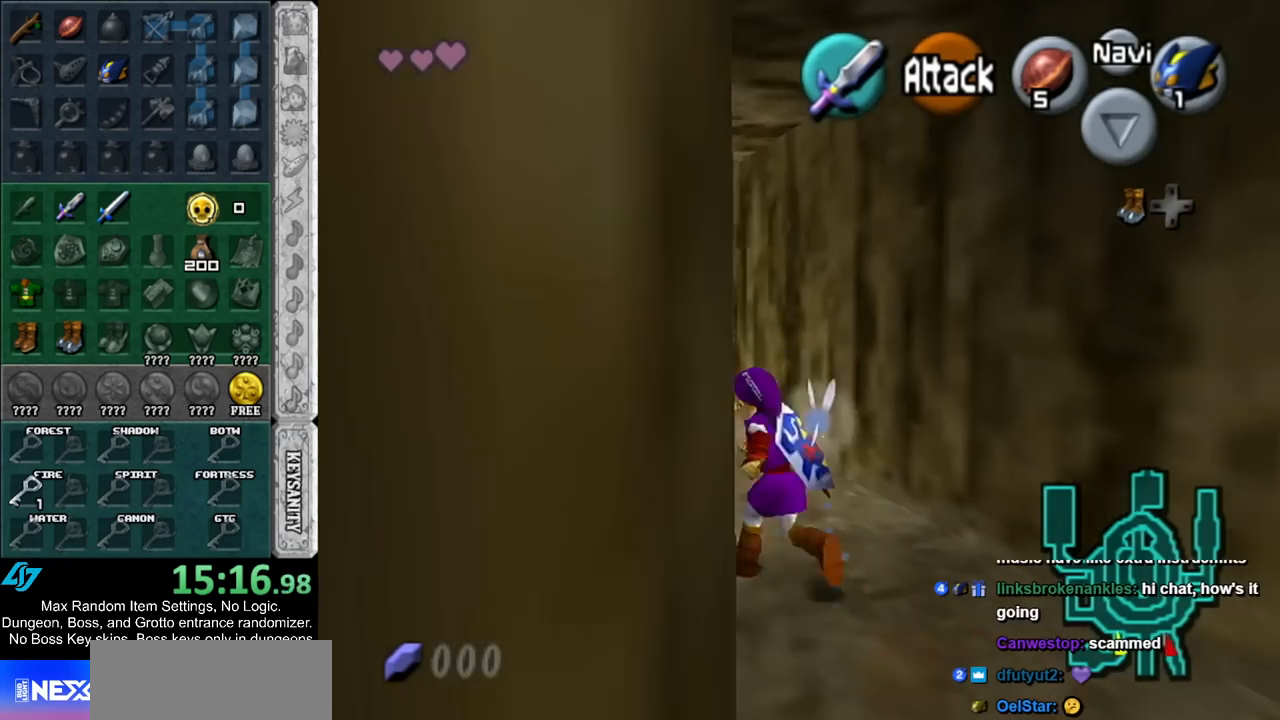
{"buttons": [], "left_stick": "up", "right_stick": "center", "events": [[117, "left_stick", "up"]]}
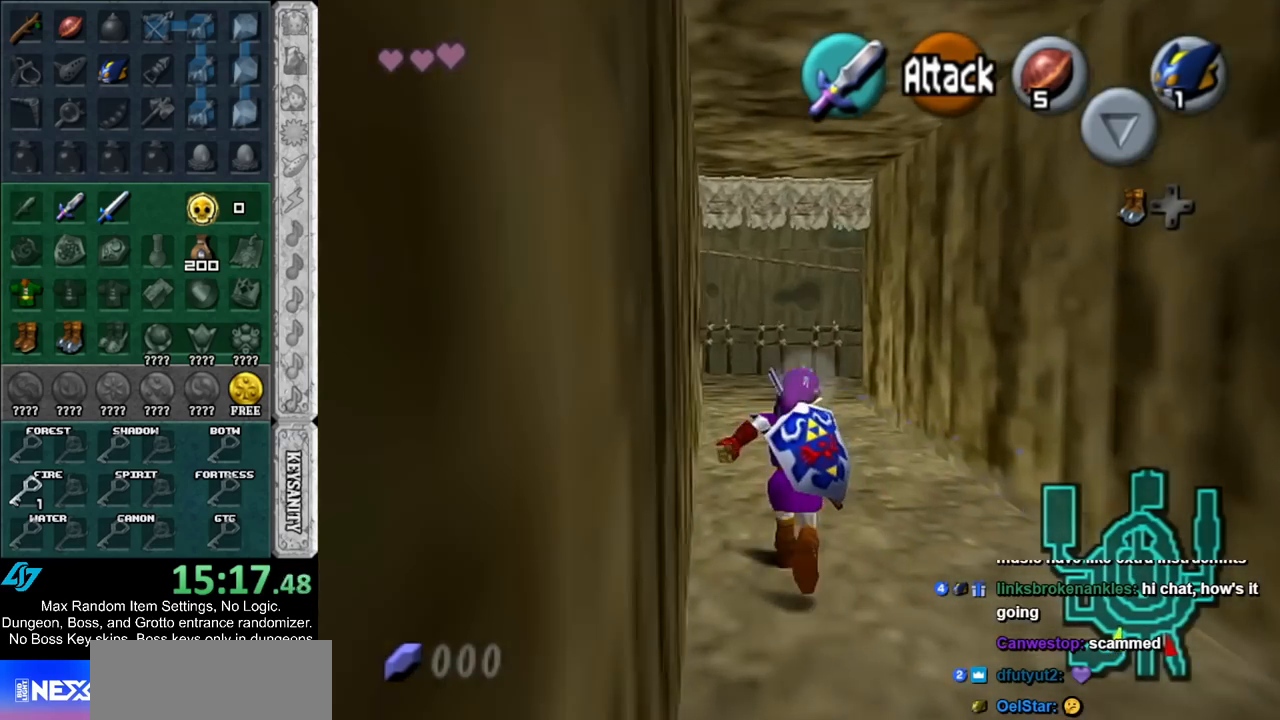
{"buttons": [], "left_stick": "up", "right_stick": "center", "events": []}
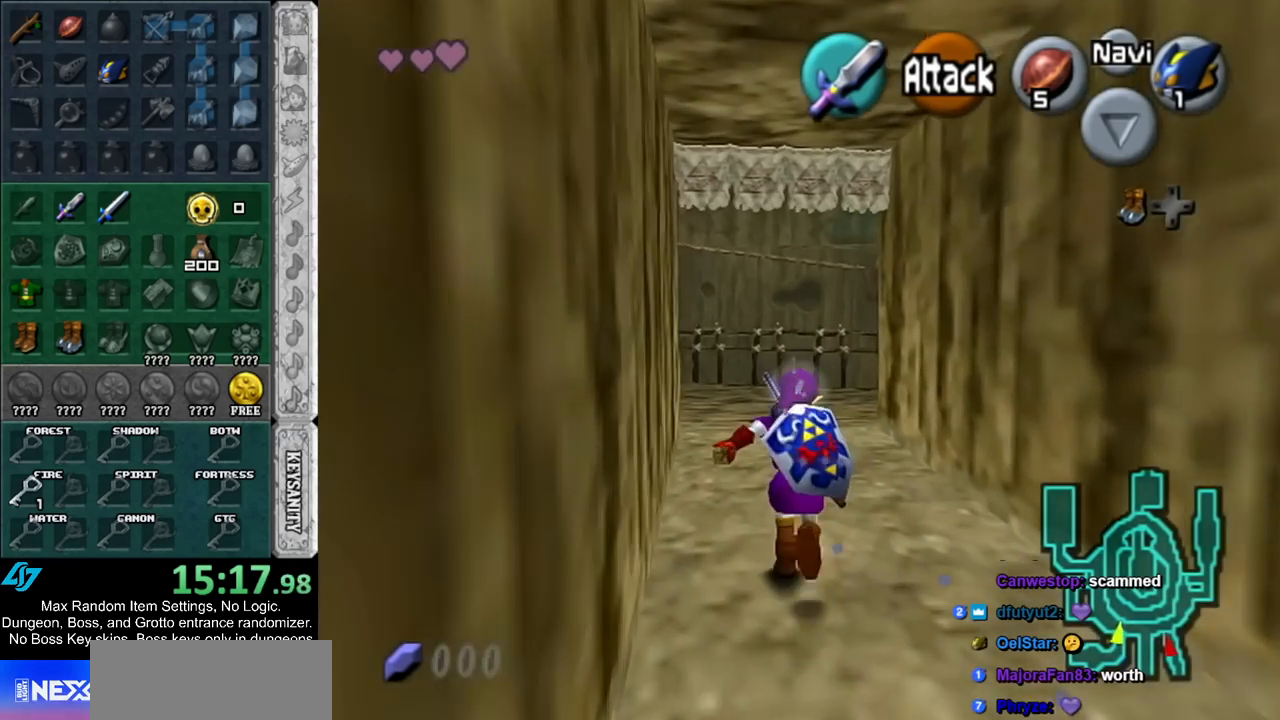
{"buttons": [], "left_stick": "up", "right_stick": "center", "events": []}
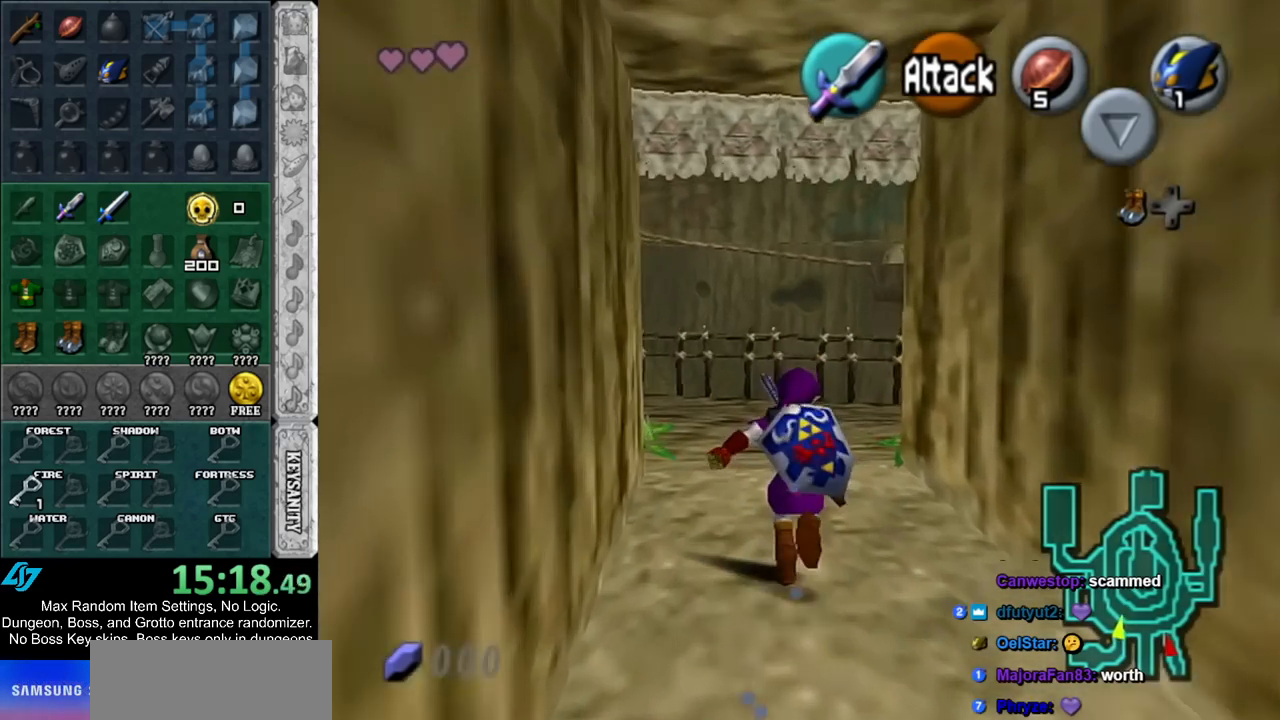
{"buttons": [], "left_stick": "up", "right_stick": "center", "events": [[150, "A", "down"], [217, "A", "up"], [283, "A", "down"], [400, "A", "up"]]}
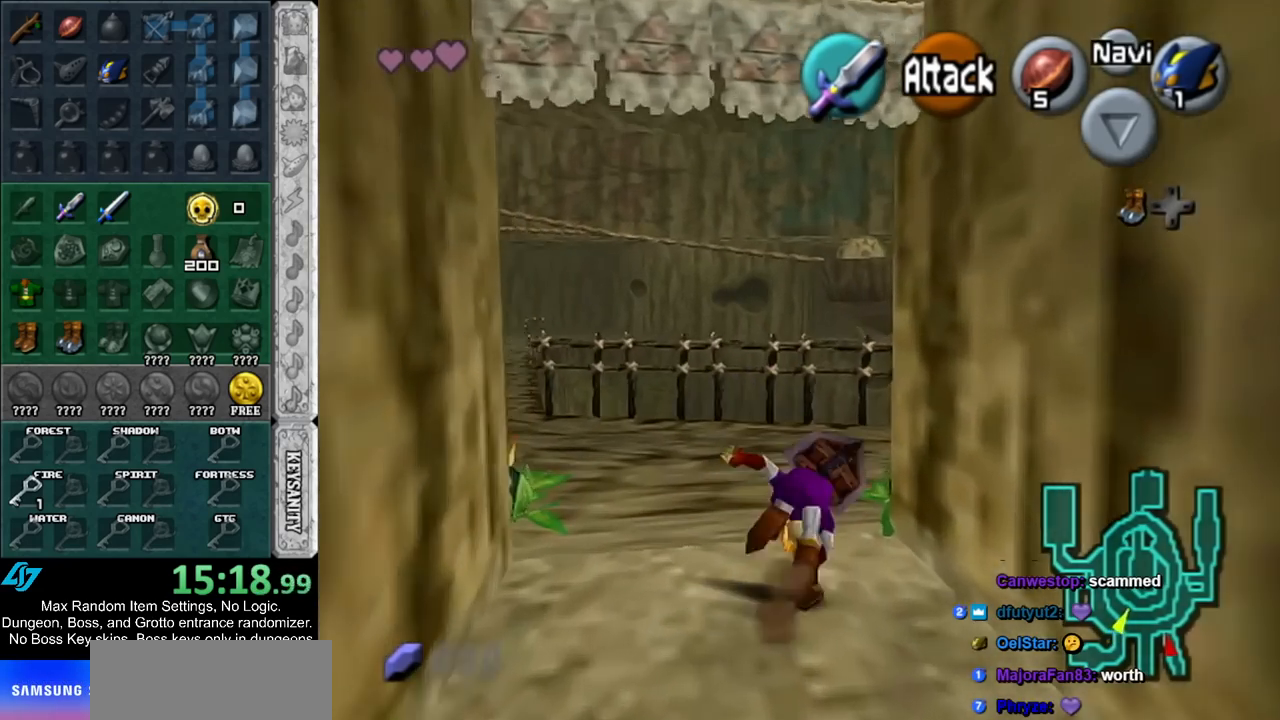
{"buttons": ["A"], "left_stick": "up-right", "right_stick": "center", "events": [[283, "left_stick", "up-right"], [467, "A", "down"]]}
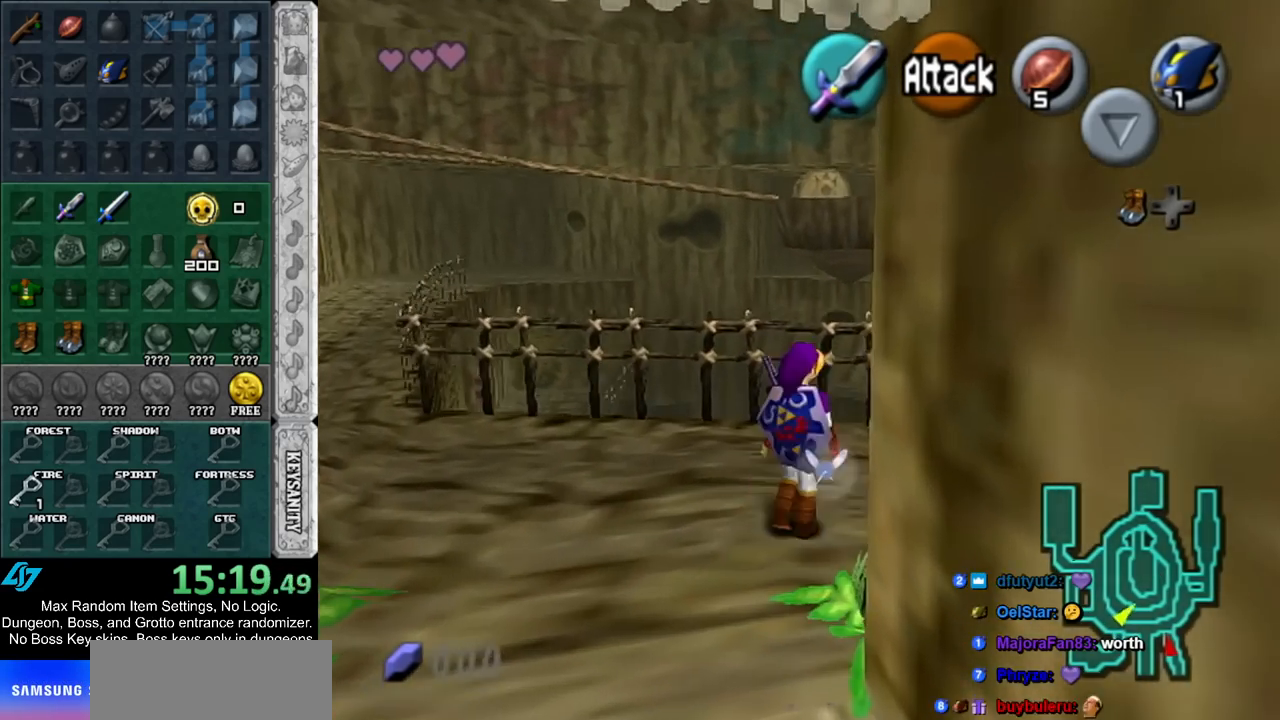
{"buttons": [], "left_stick": "up", "right_stick": "center", "events": [[33, "L1", "down"], [83, "A", "up"], [250, "left_stick", "up"], [283, "L1", "up"]]}
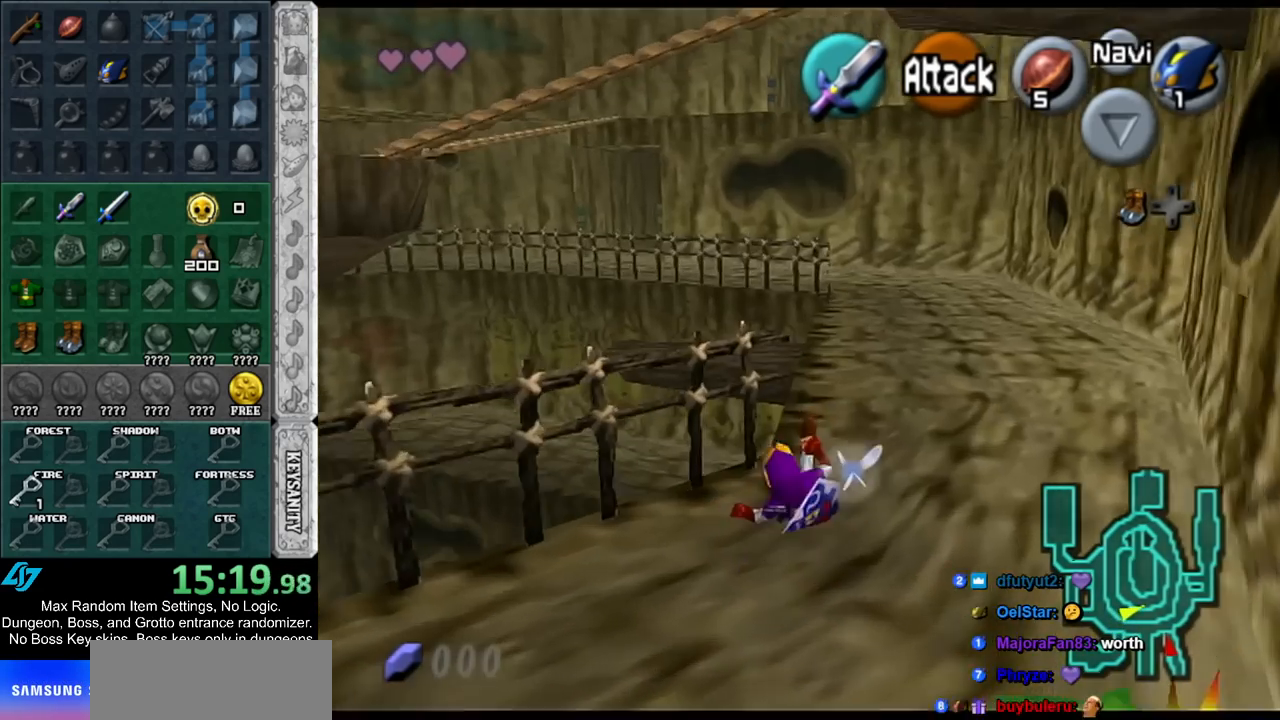
{"buttons": ["A"], "left_stick": "up", "right_stick": "center", "events": [[367, "A", "down"]]}
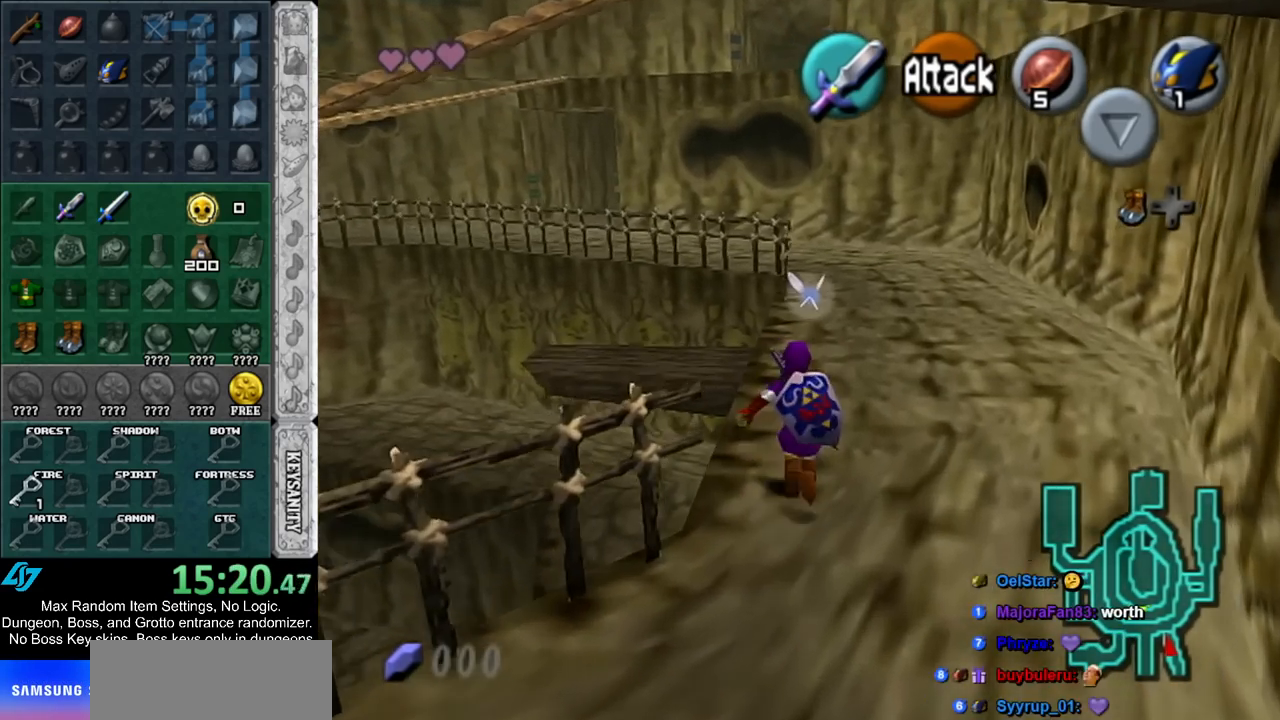
{"buttons": [], "left_stick": "up", "right_stick": "center", "events": [[100, "A", "up"]]}
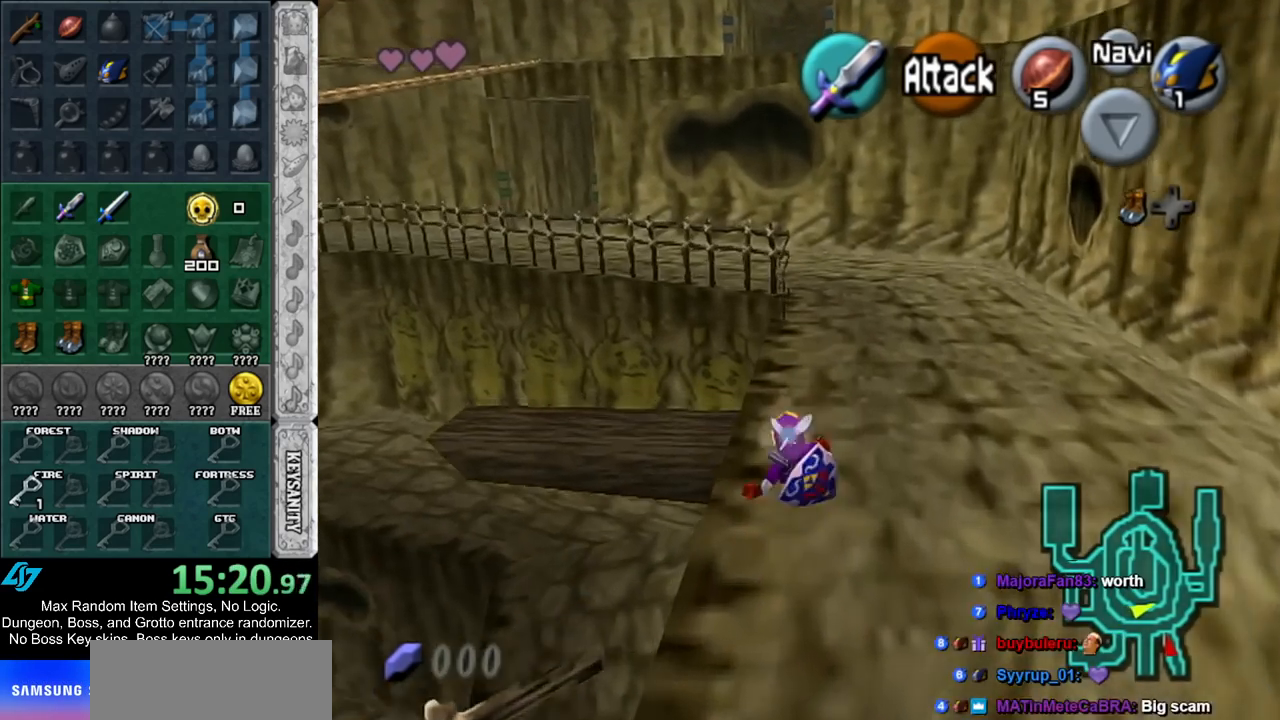
{"buttons": [], "left_stick": "up", "right_stick": "center", "events": [[183, "A", "down"], [400, "A", "up"]]}
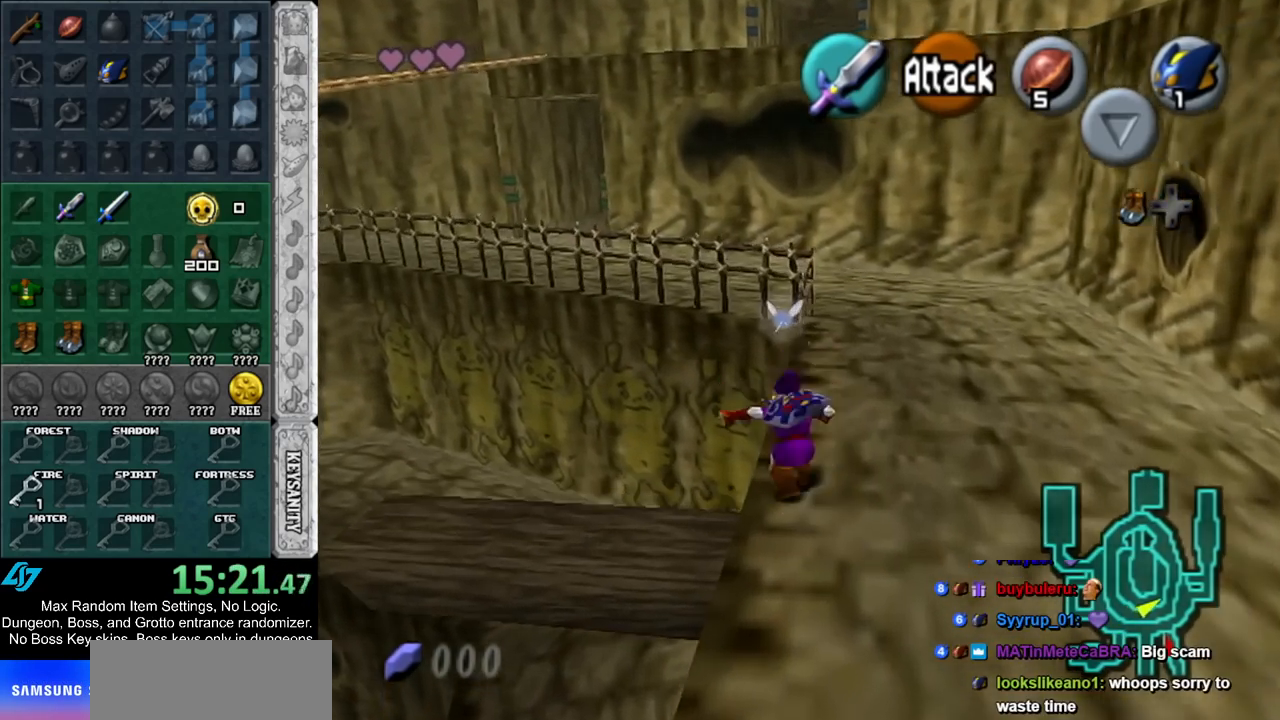
{"buttons": [], "left_stick": "center", "right_stick": "center", "events": [[417, "left_stick", "center"]]}
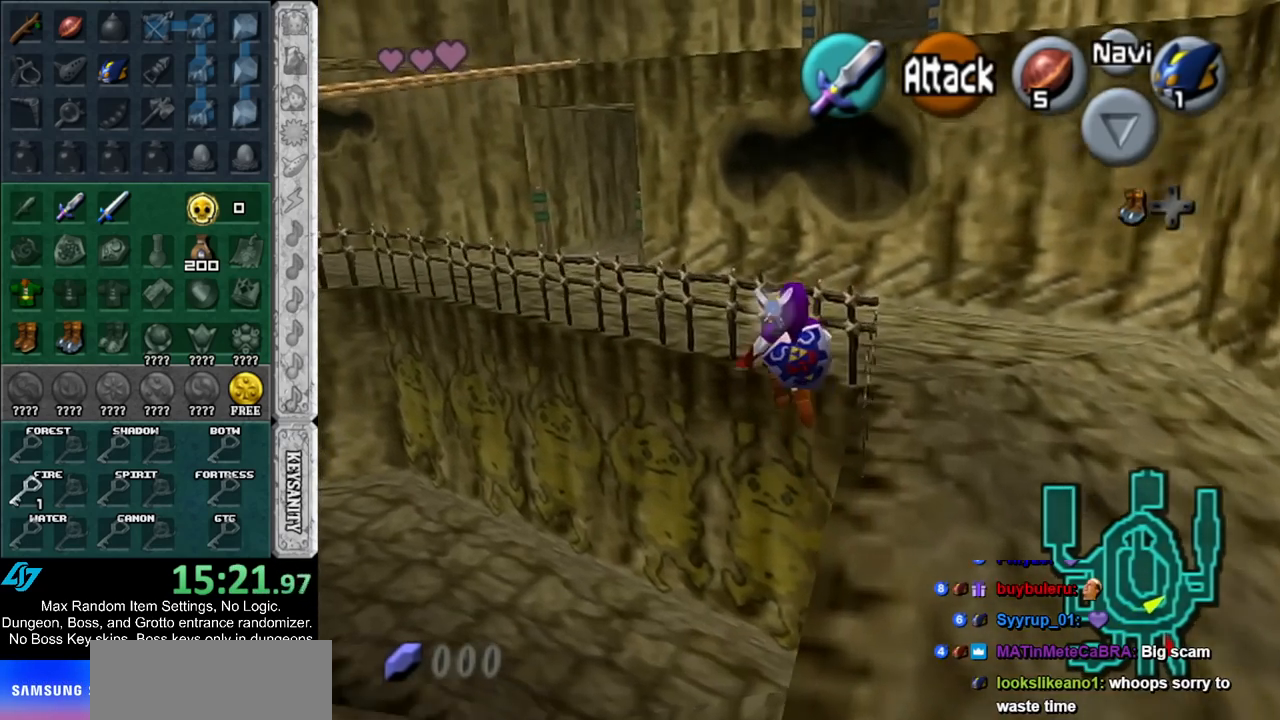
{"buttons": [], "left_stick": "down", "right_stick": "center", "events": [[17, "left_stick", "down"]]}
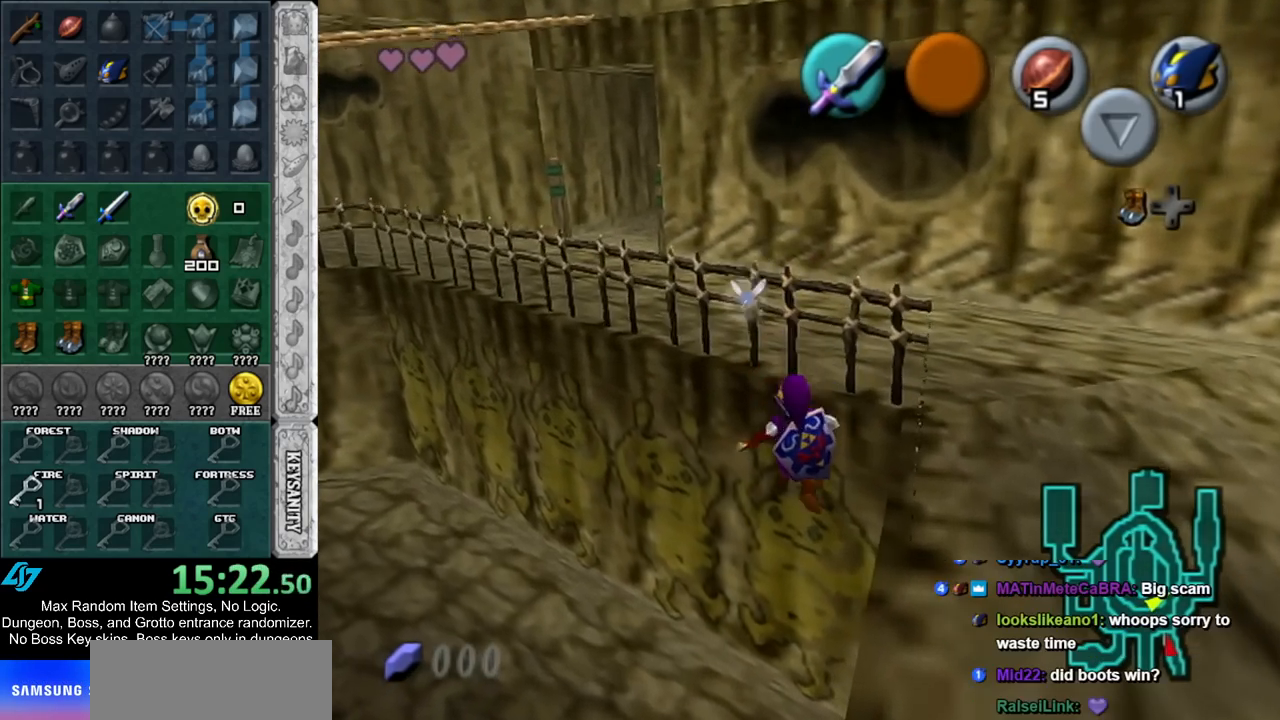
{"buttons": [], "left_stick": "down-right", "right_stick": "center", "events": [[17, "left_stick", "down-right"]]}
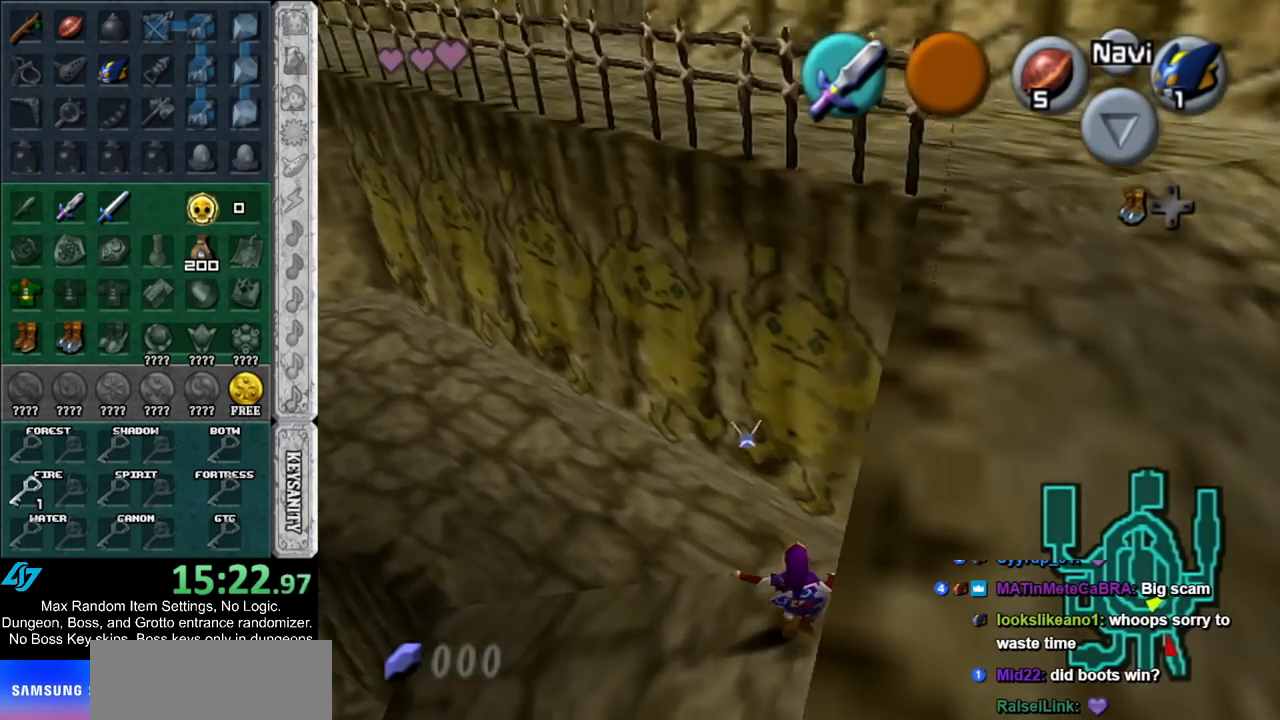
{"buttons": [], "left_stick": "up", "right_stick": "center", "events": [[17, "A", "down"], [83, "L1", "down"], [117, "left_stick", "up-right"], [167, "A", "up"], [283, "L1", "up"], [283, "left_stick", "up"]]}
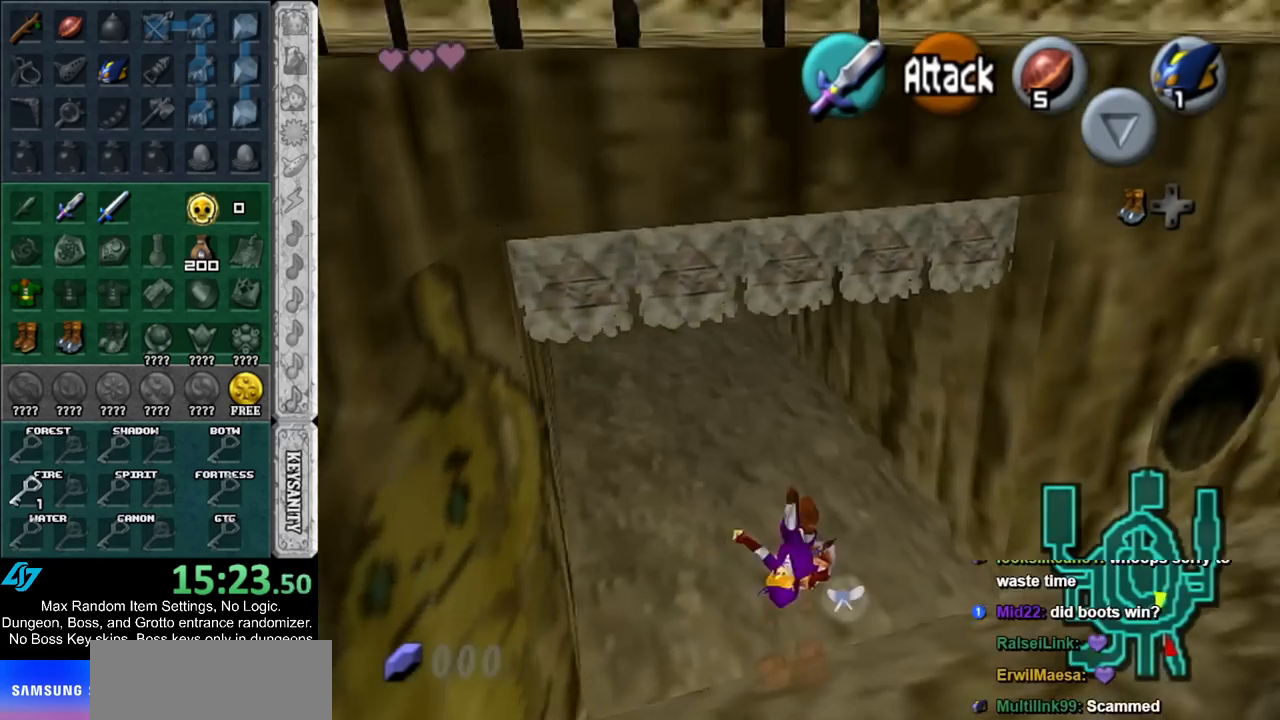
{"buttons": [], "left_stick": "up-left", "right_stick": "center", "events": [[200, "left_stick", "up-left"]]}
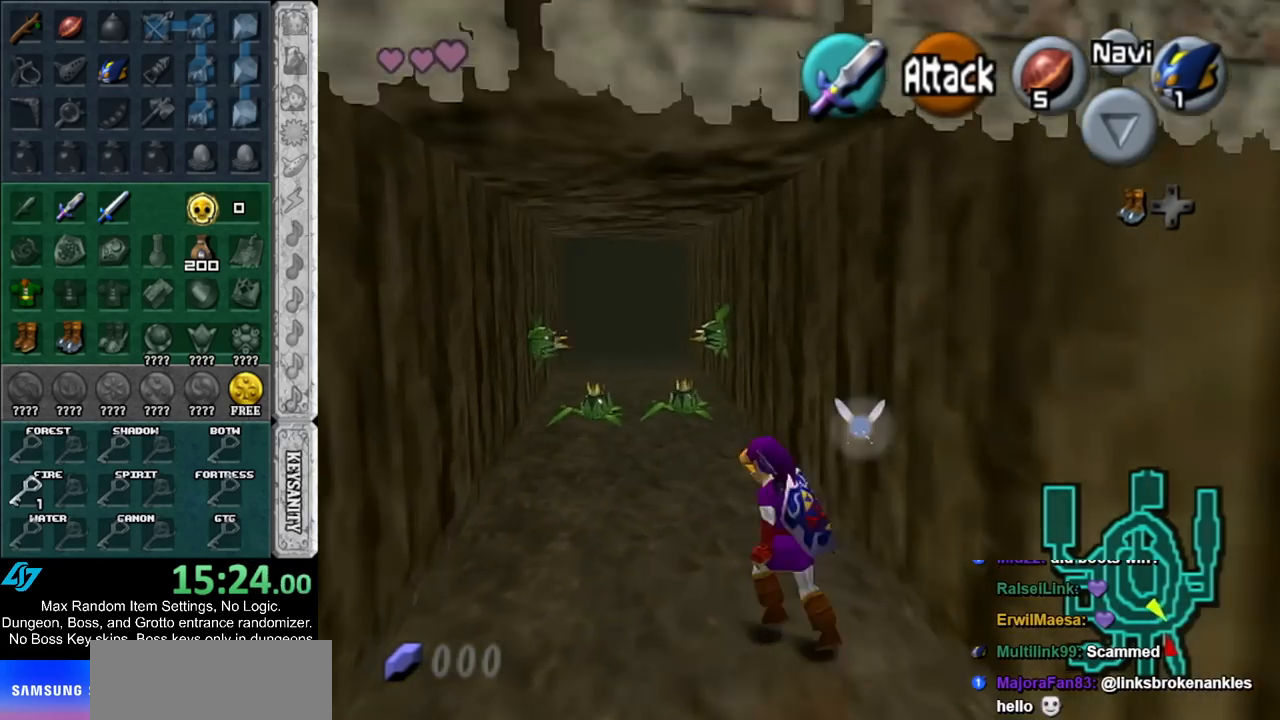
{"buttons": [], "left_stick": "center", "right_stick": "center", "events": [[100, "left_stick", "up"], [450, "left_stick", "center"]]}
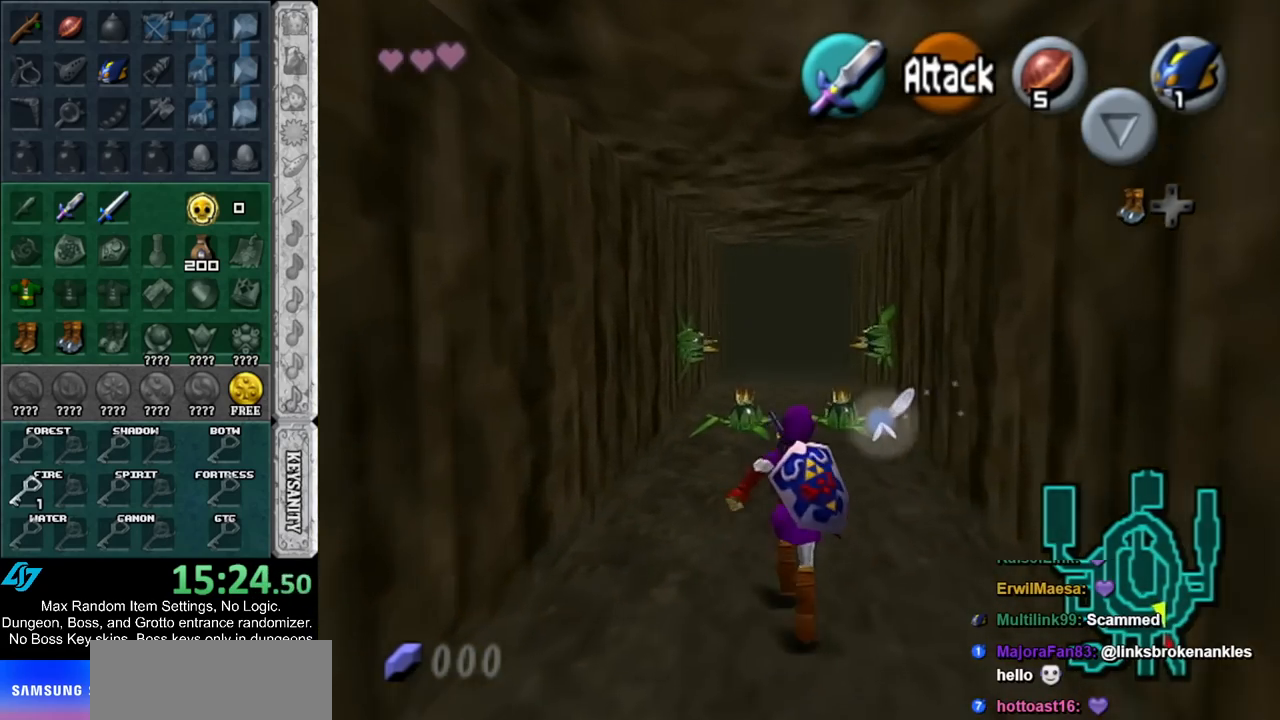
{"buttons": ["L1"], "left_stick": "down", "right_stick": "center", "events": [[50, "left_stick", "down"], [133, "L1", "down"]]}
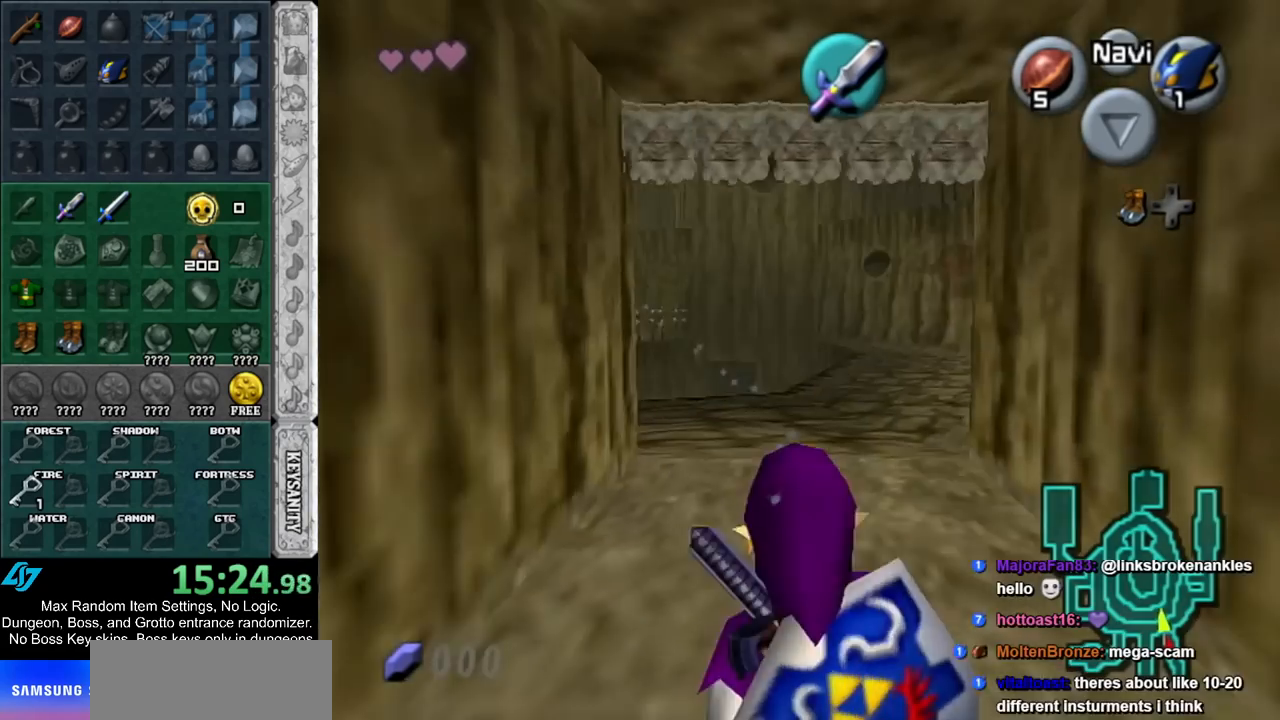
{"buttons": ["L1"], "left_stick": "down", "right_stick": "center", "events": []}
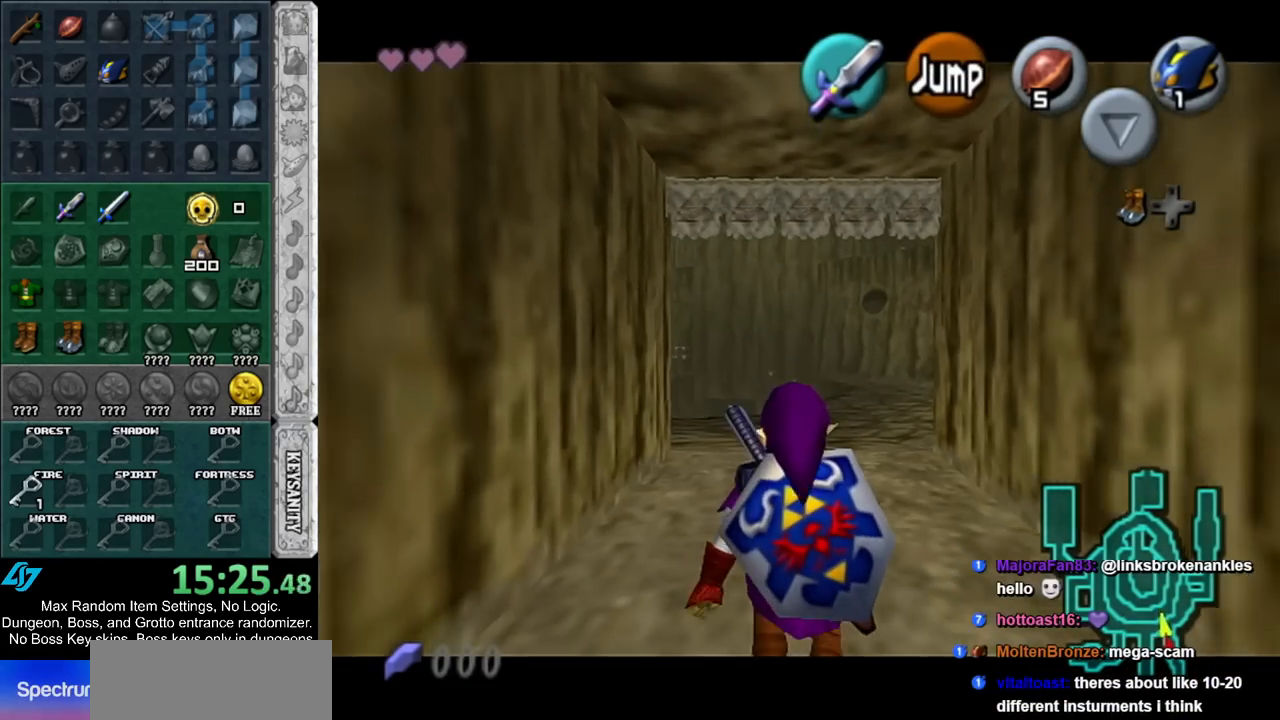
{"buttons": ["L1"], "left_stick": "down", "right_stick": "center", "events": []}
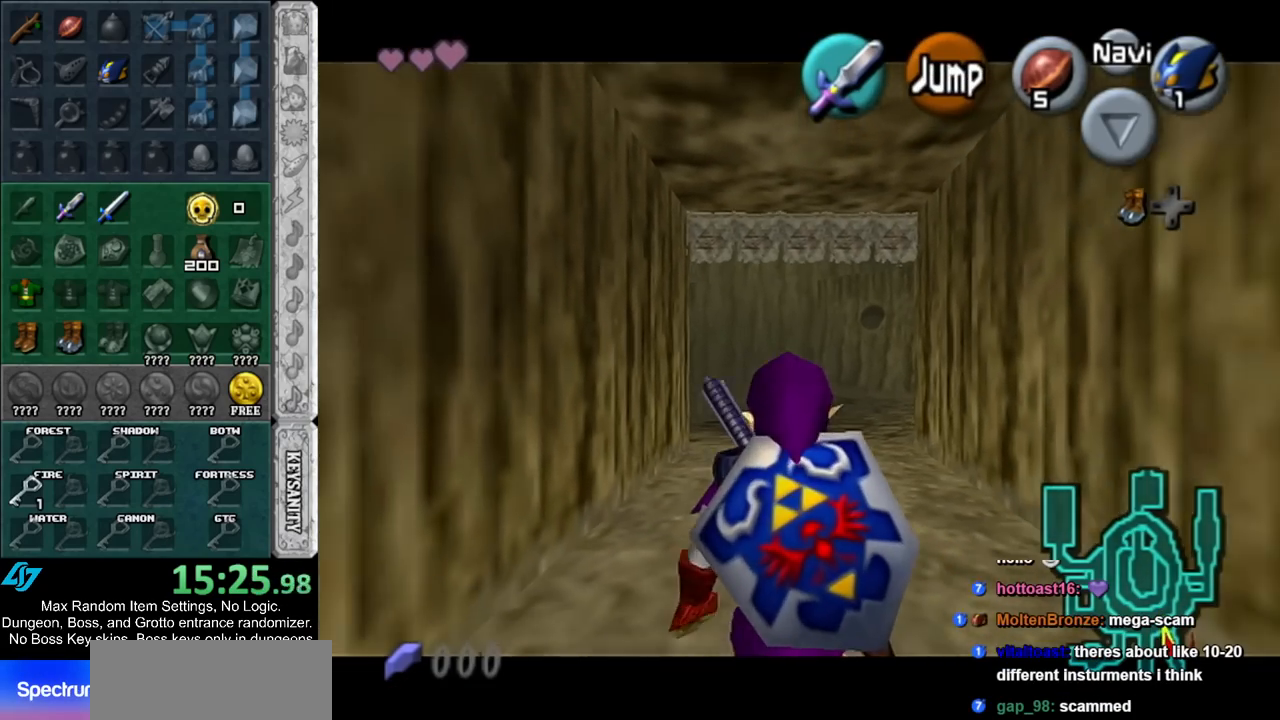
{"buttons": ["L1"], "left_stick": "down", "right_stick": "center", "events": []}
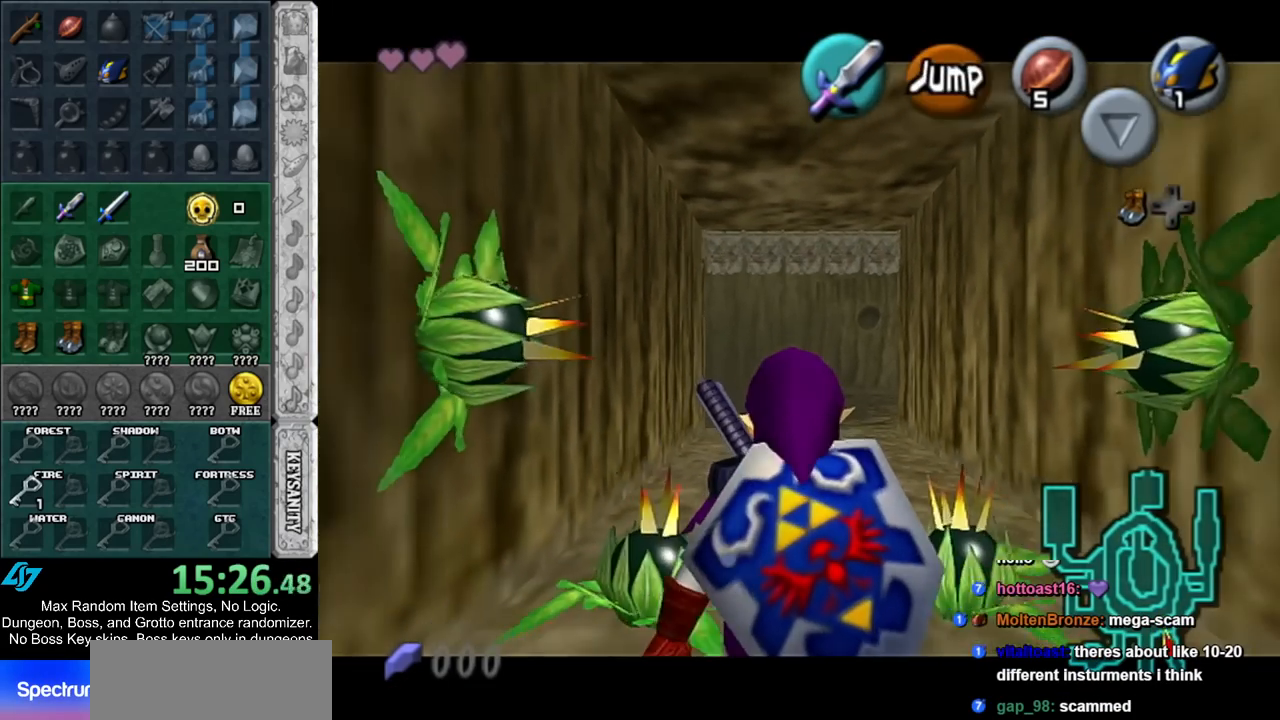
{"buttons": ["L1"], "left_stick": "down", "right_stick": "center", "events": []}
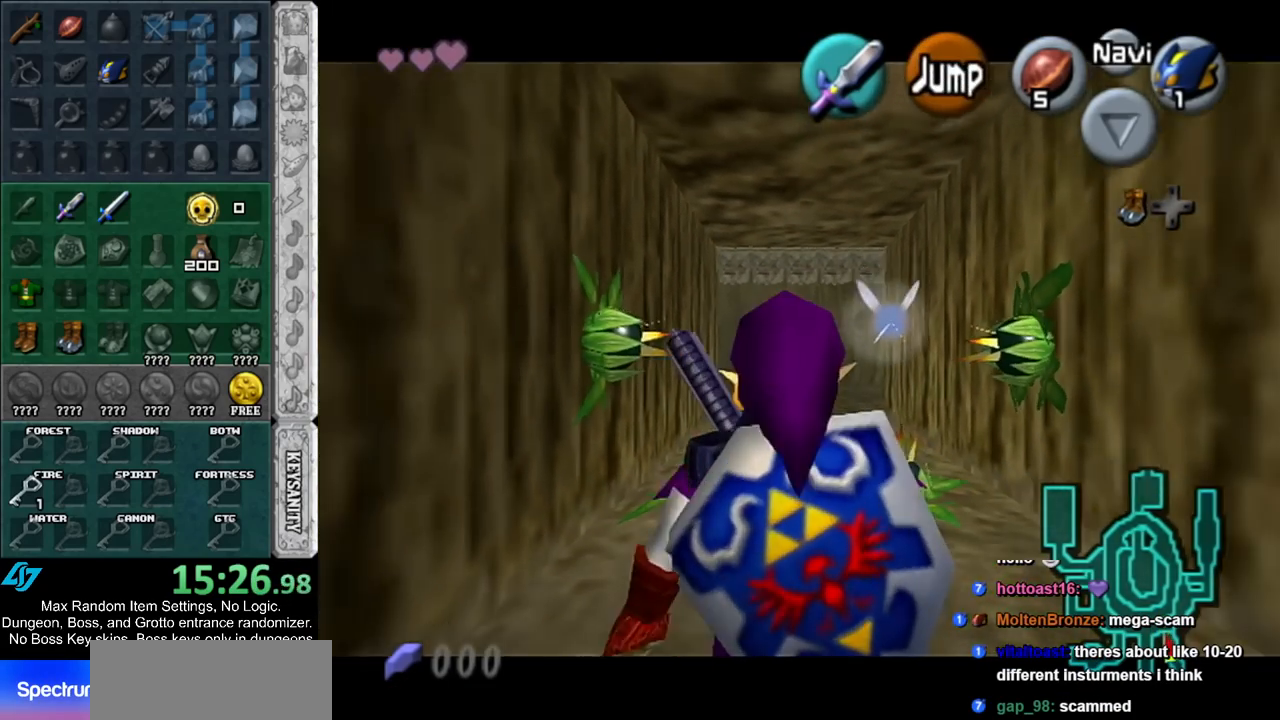
{"buttons": ["L1"], "left_stick": "down", "right_stick": "center", "events": []}
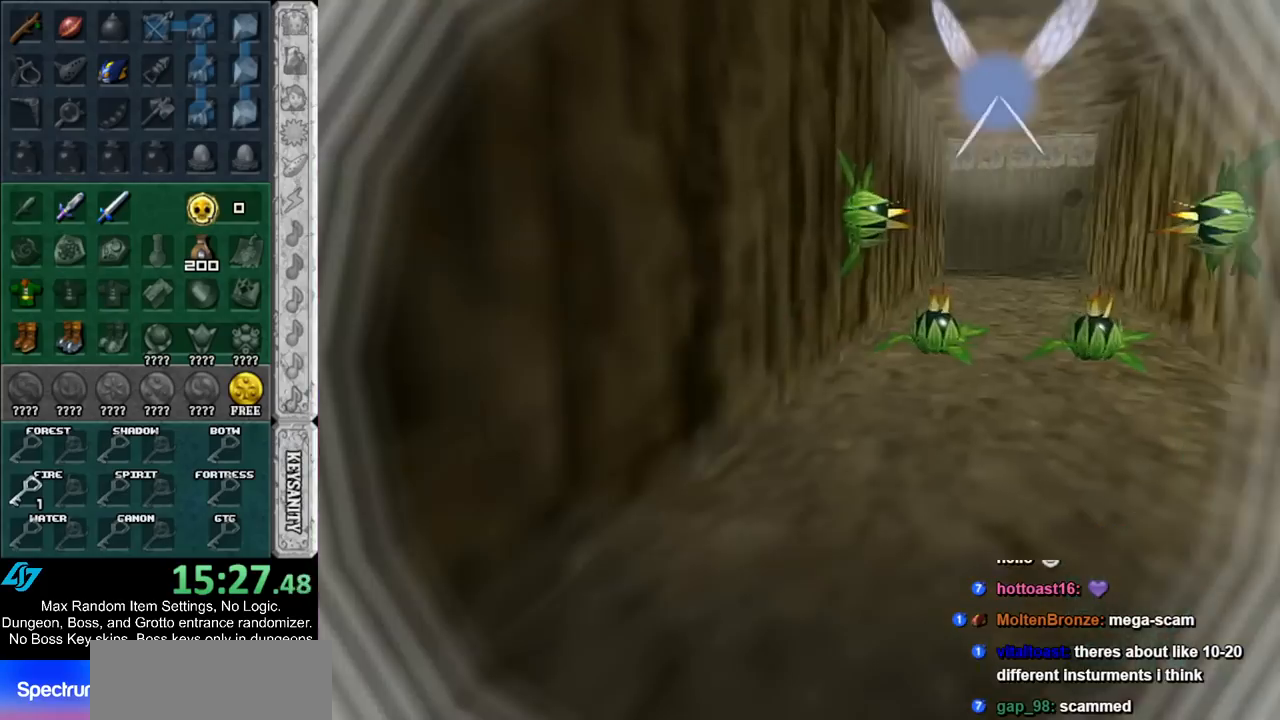
{"buttons": [], "left_stick": "center", "right_stick": "center", "events": [[200, "L1", "up"], [200, "left_stick", "center"]]}
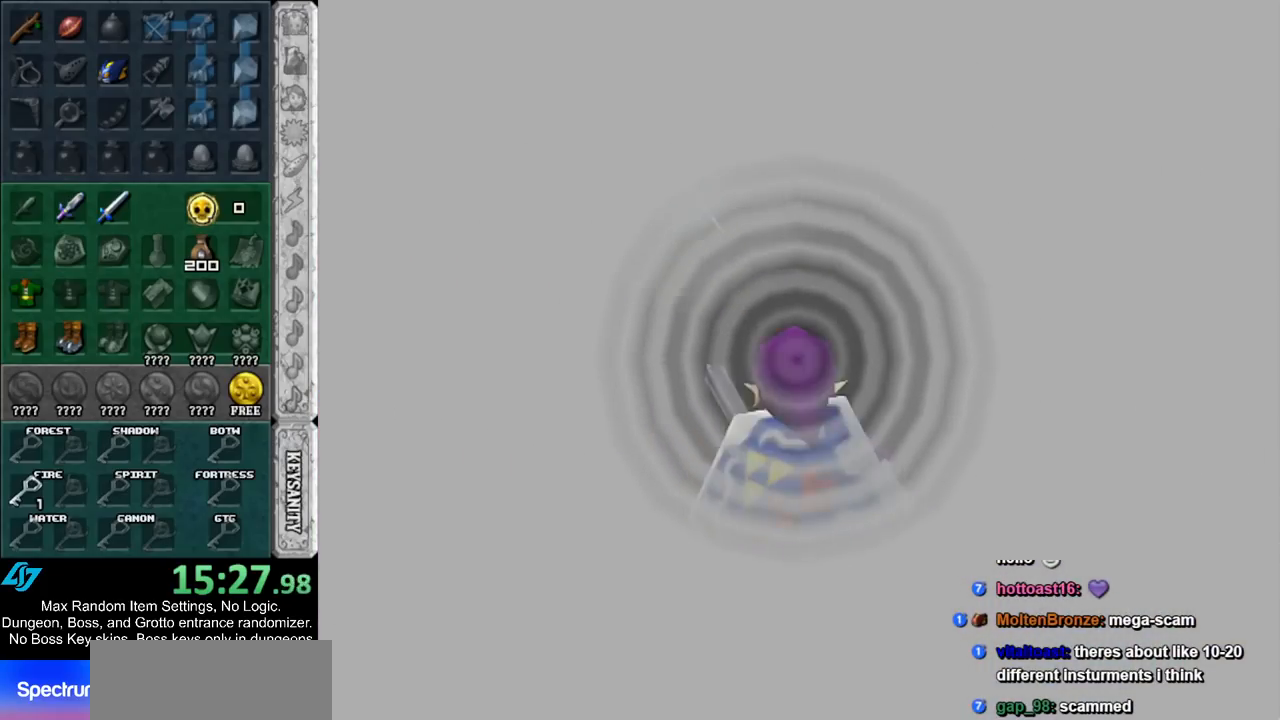
{"buttons": [], "left_stick": "center", "right_stick": "center", "events": []}
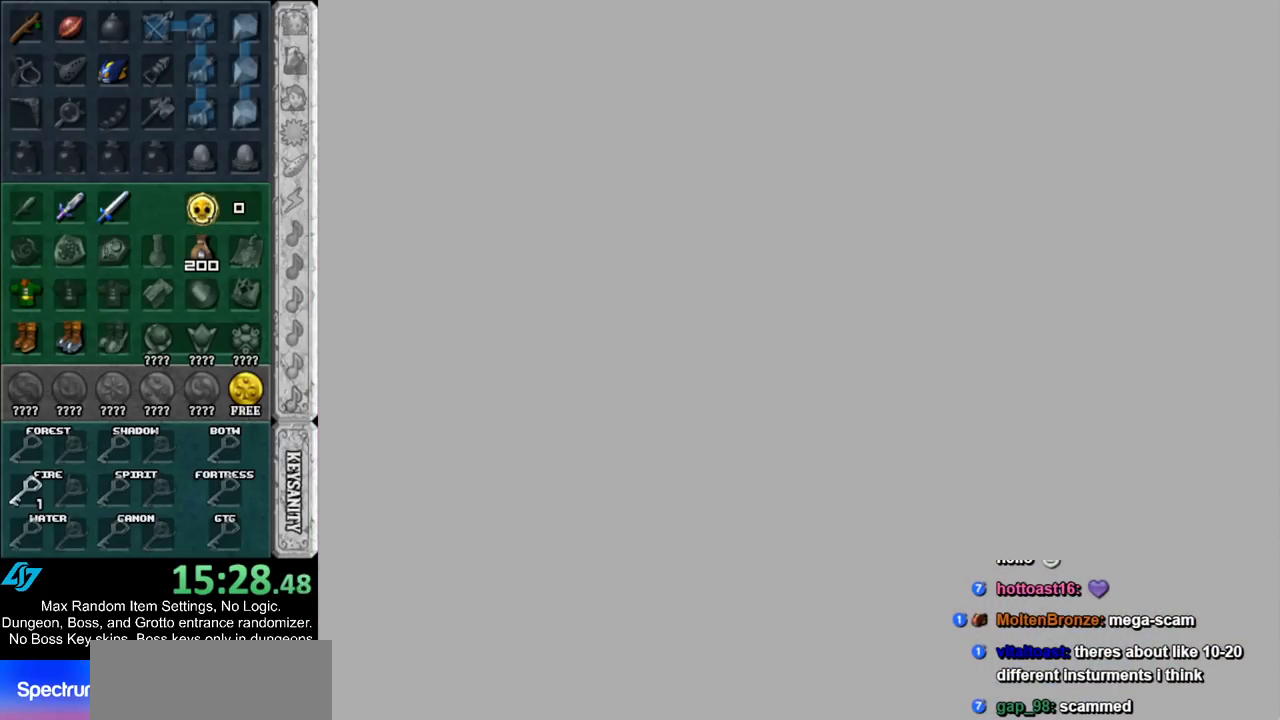
{"buttons": [], "left_stick": "up", "right_stick": "center", "events": [[50, "left_stick", "up"]]}
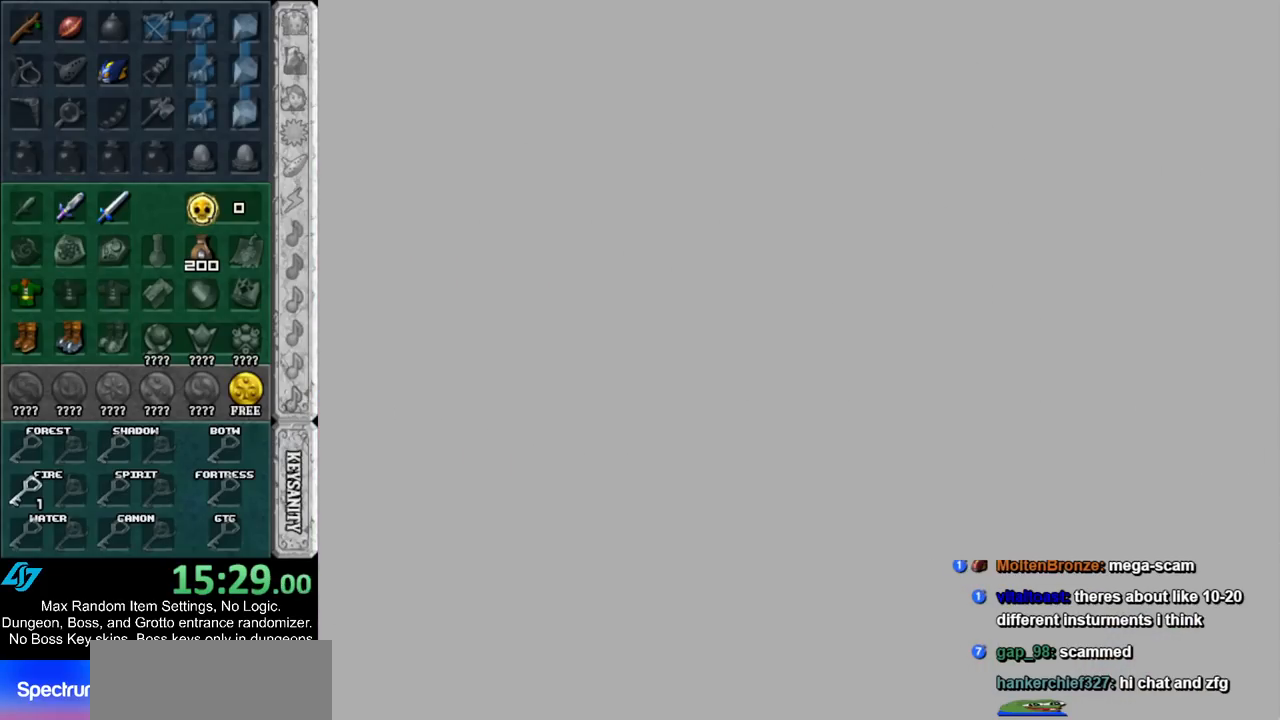
{"buttons": [], "left_stick": "up", "right_stick": "center", "events": []}
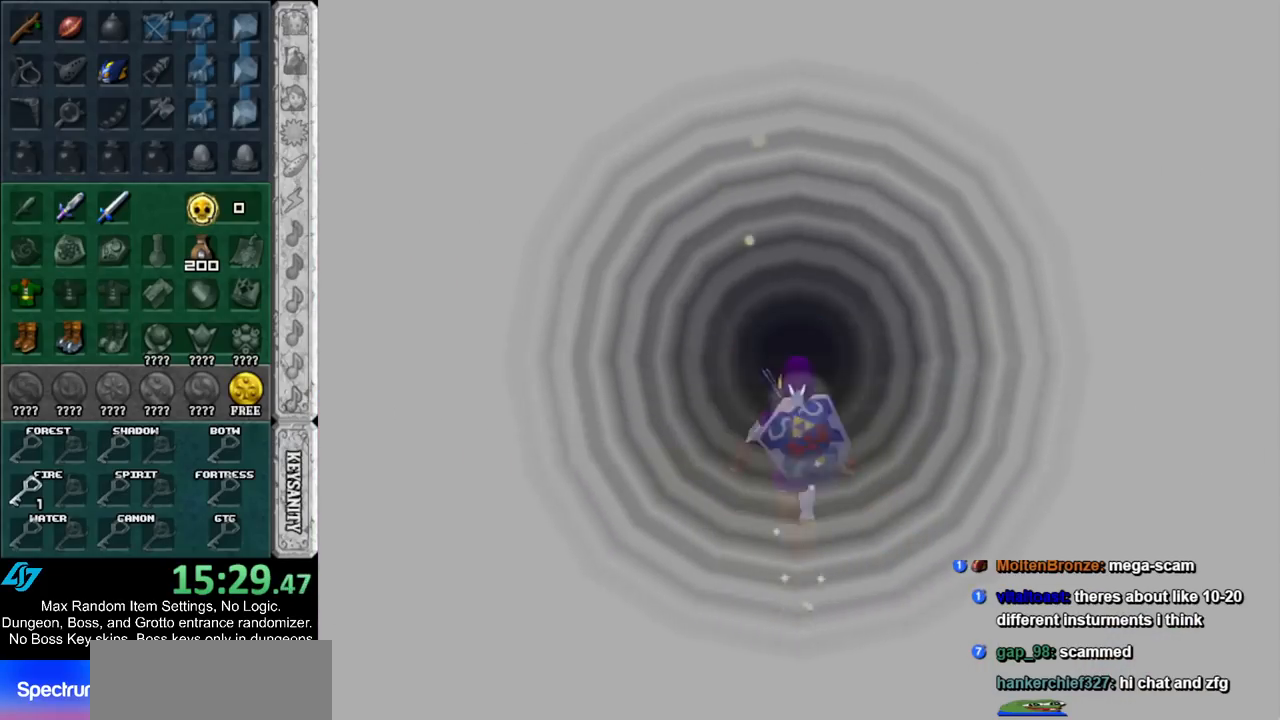
{"buttons": [], "left_stick": "up", "right_stick": "center", "events": [[200, "A", "down"], [300, "A", "up"], [383, "A", "down"], [483, "A", "up"]]}